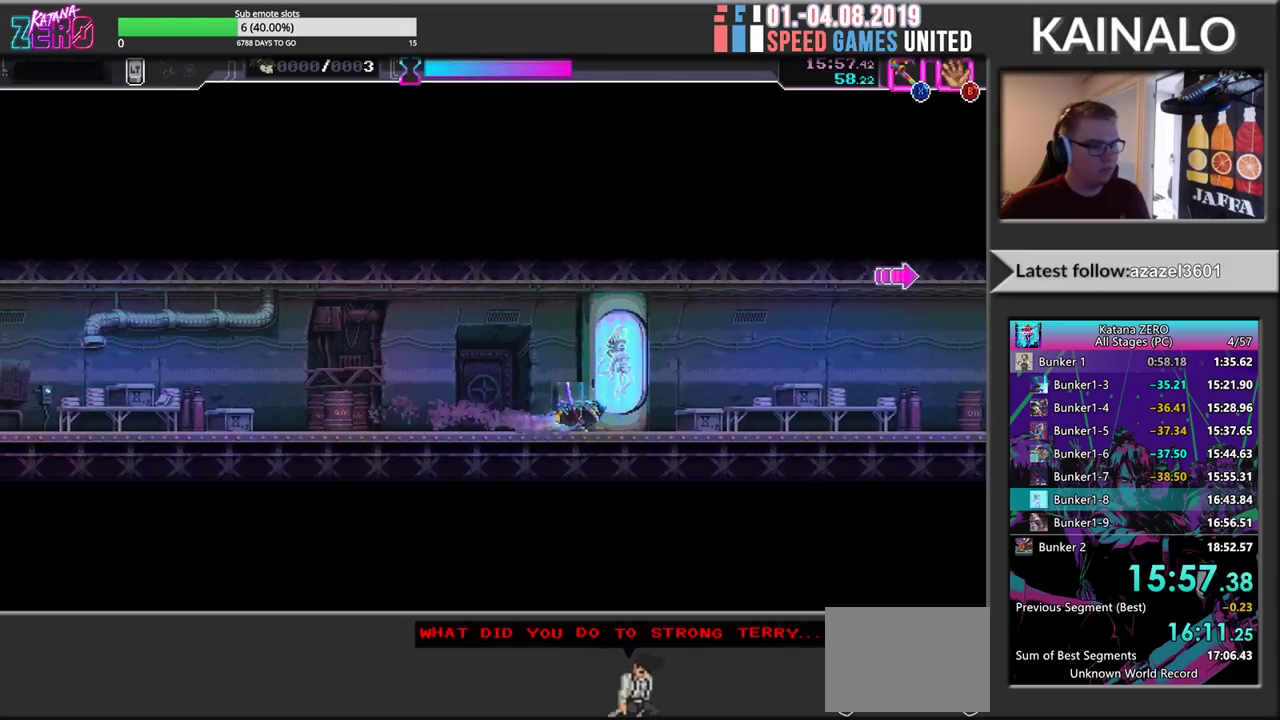
Gameplay with a controller (Xbox layout); each line is a JSON object with the inputs held at the frame after it. "events" lists button and stick changes between this image and that frame as [ms after this image, input, new state], when the widget could be followed in between. Not read: R3 SELECT right_stick.
{"buttons": ["R2"], "left_stick": "right", "events": [[233, "R2", "up"], [317, "R2", "down"]]}
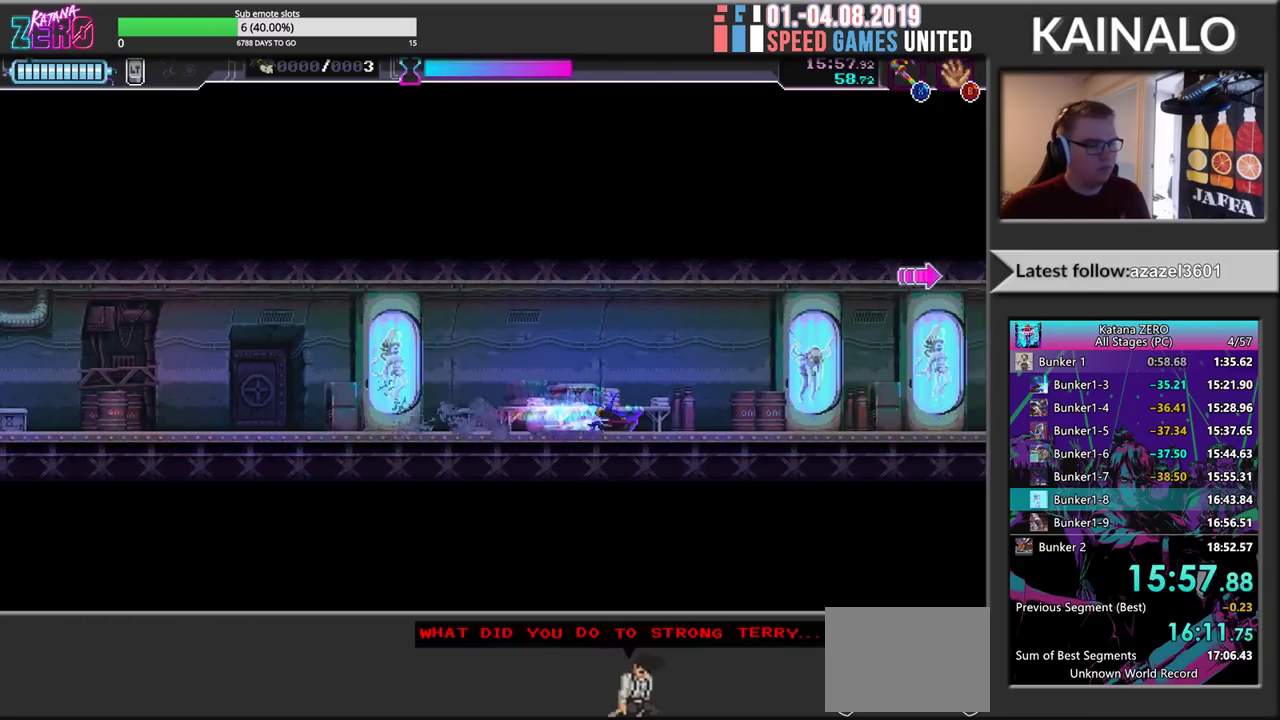
{"buttons": ["R2"], "left_stick": "right", "events": [[100, "R2", "up"], [167, "R2", "down"]]}
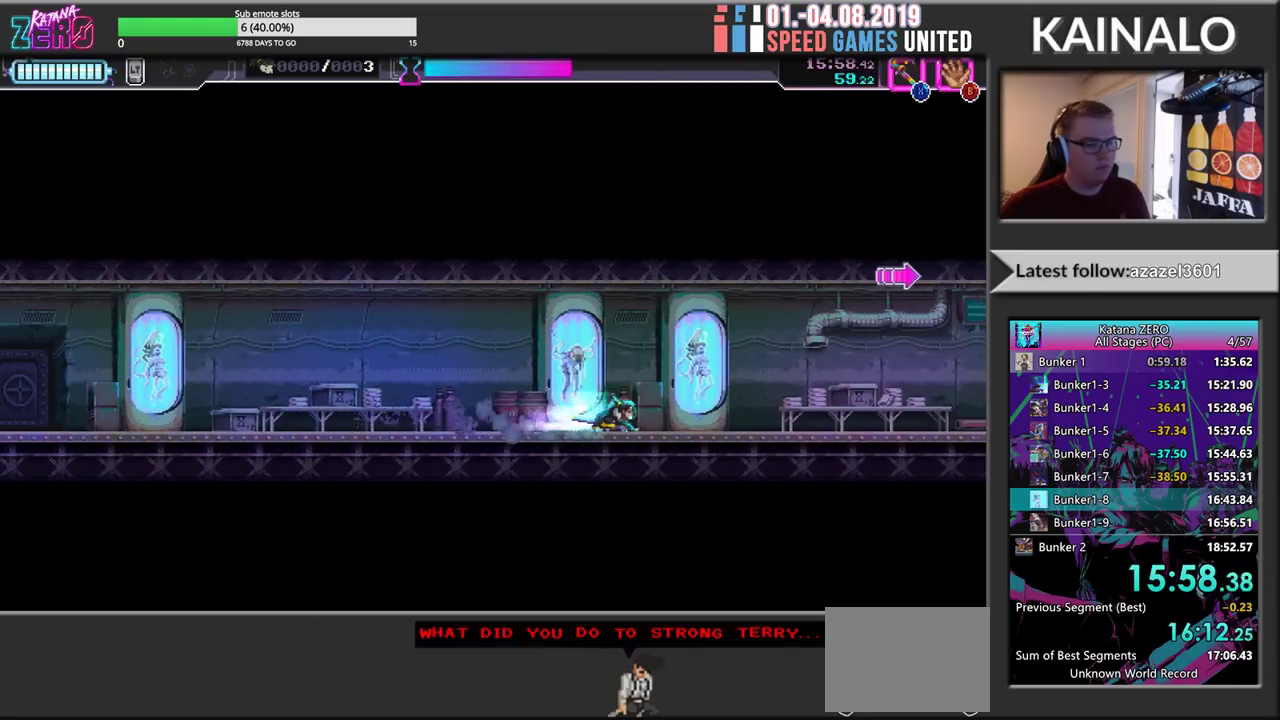
{"buttons": ["R2"], "left_stick": "right", "events": [[350, "R2", "up"], [417, "R2", "down"]]}
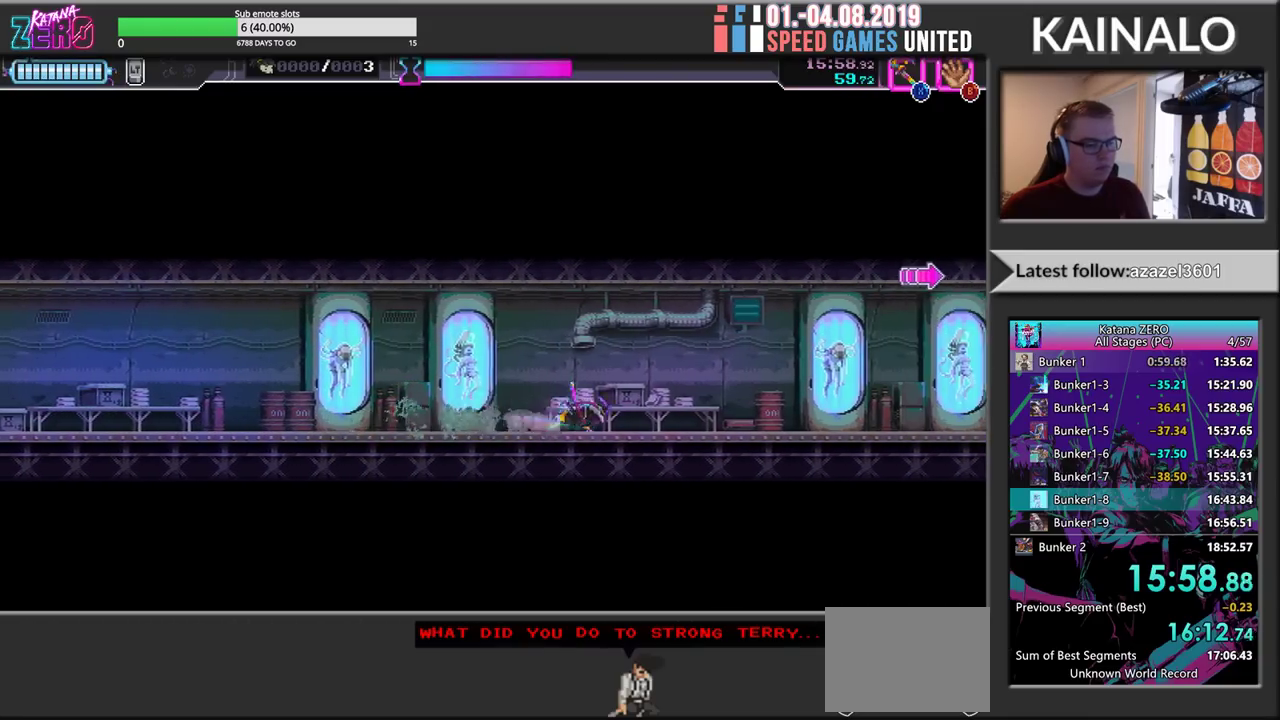
{"buttons": ["R2"], "left_stick": "right", "events": [[183, "R2", "up"], [283, "R2", "down"]]}
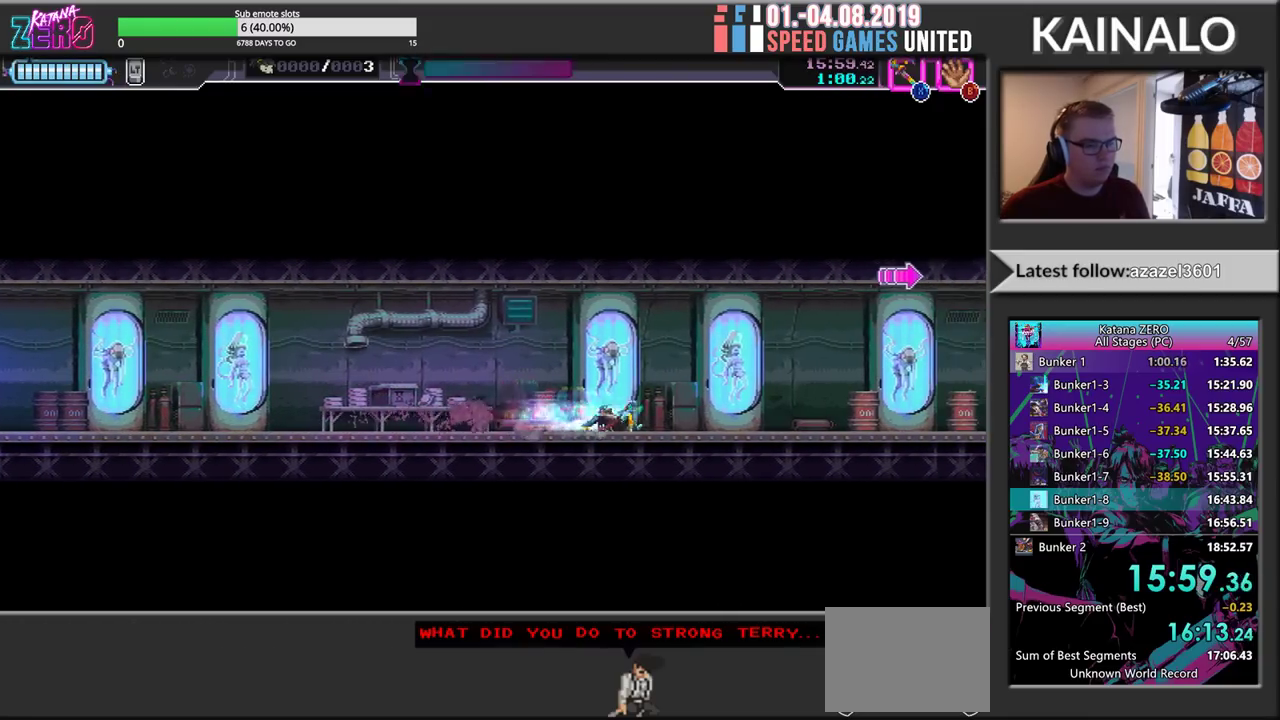
{"buttons": [], "left_stick": "right", "events": [[83, "R2", "up"], [167, "R2", "down"], [433, "R2", "up"]]}
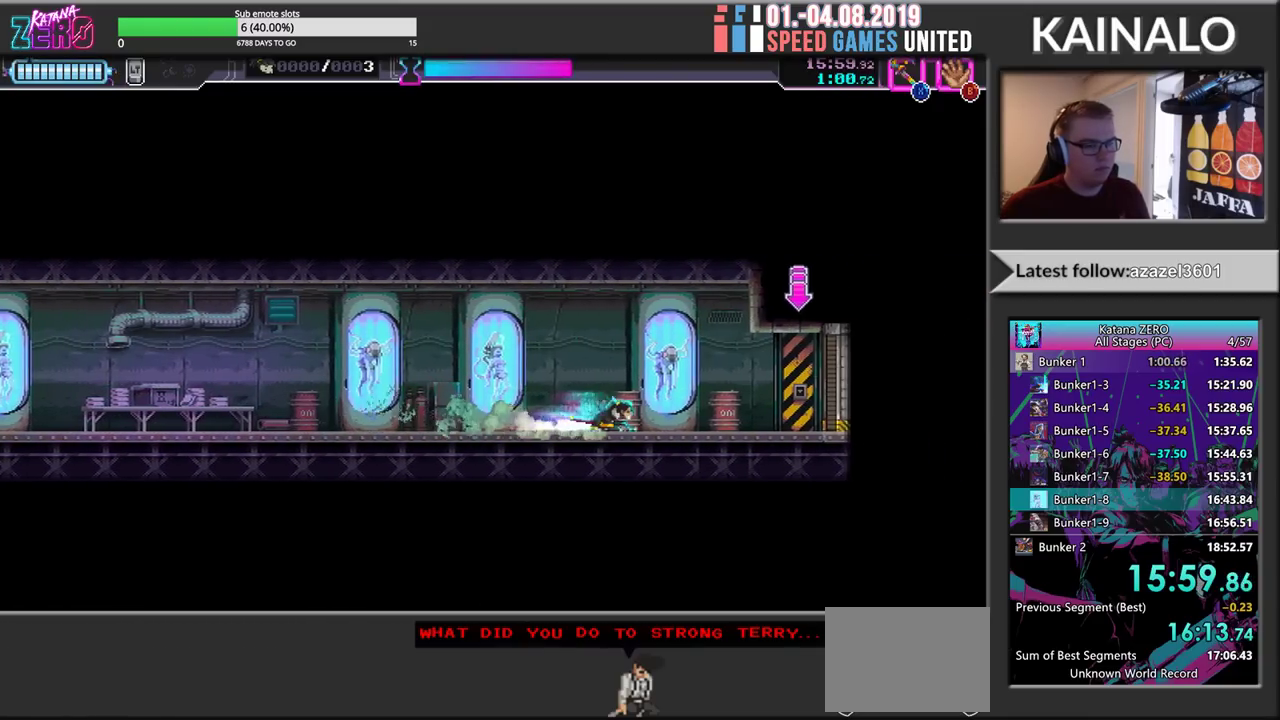
{"buttons": ["R2"], "left_stick": "right", "events": [[33, "R2", "down"], [267, "Y", "down"], [283, "R2", "up"], [350, "Y", "up"], [433, "R2", "down"]]}
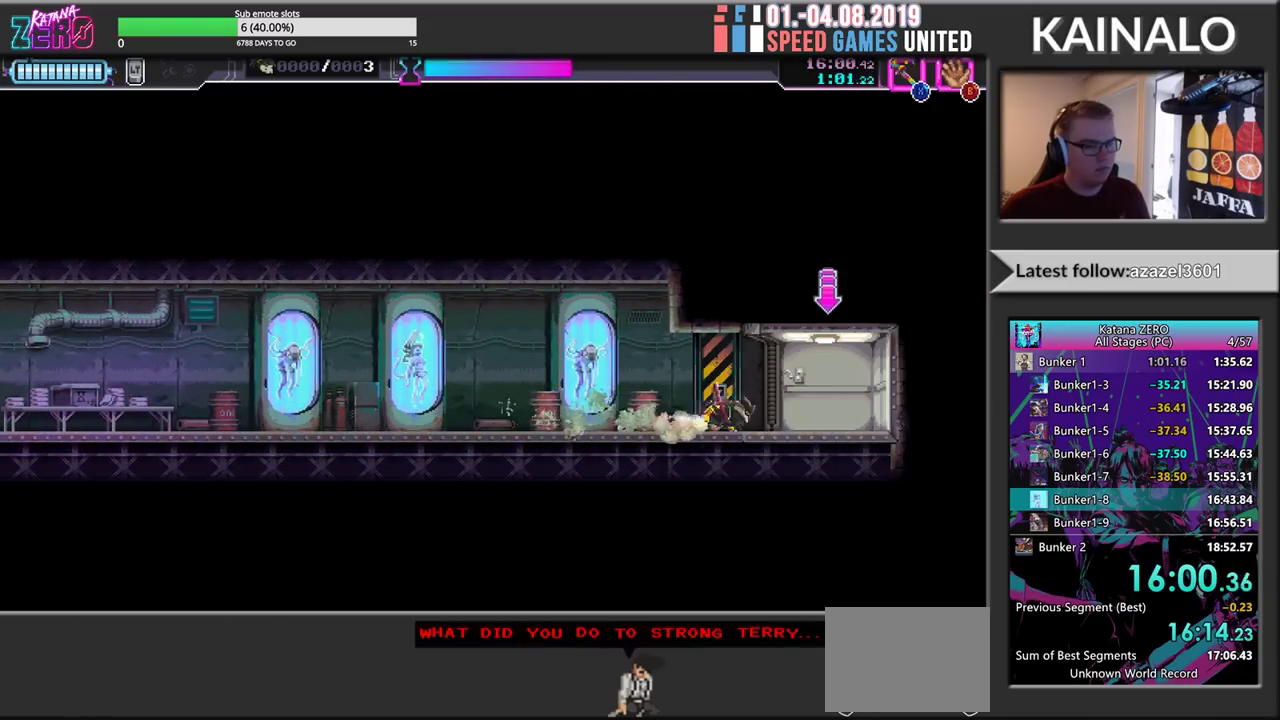
{"buttons": [], "left_stick": "left", "events": [[217, "R2", "up"], [233, "left_stick", "left"]]}
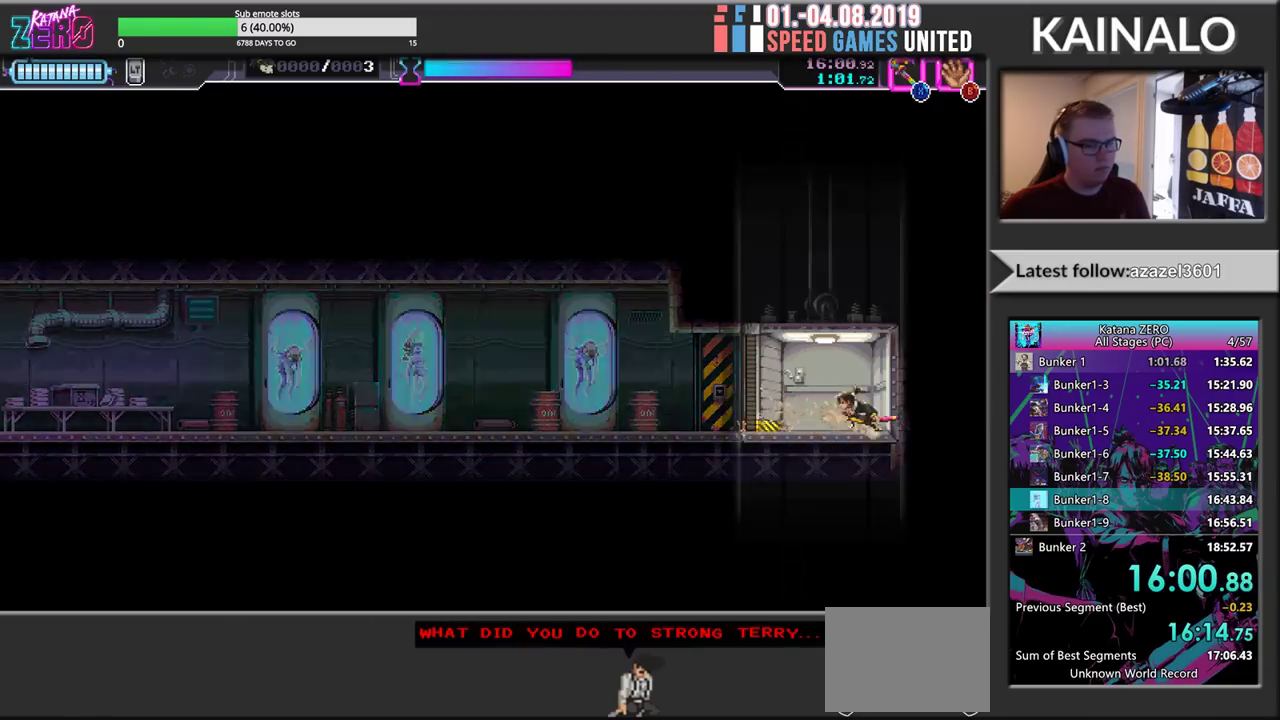
{"buttons": [], "left_stick": "center", "events": [[17, "left_stick", "center"]]}
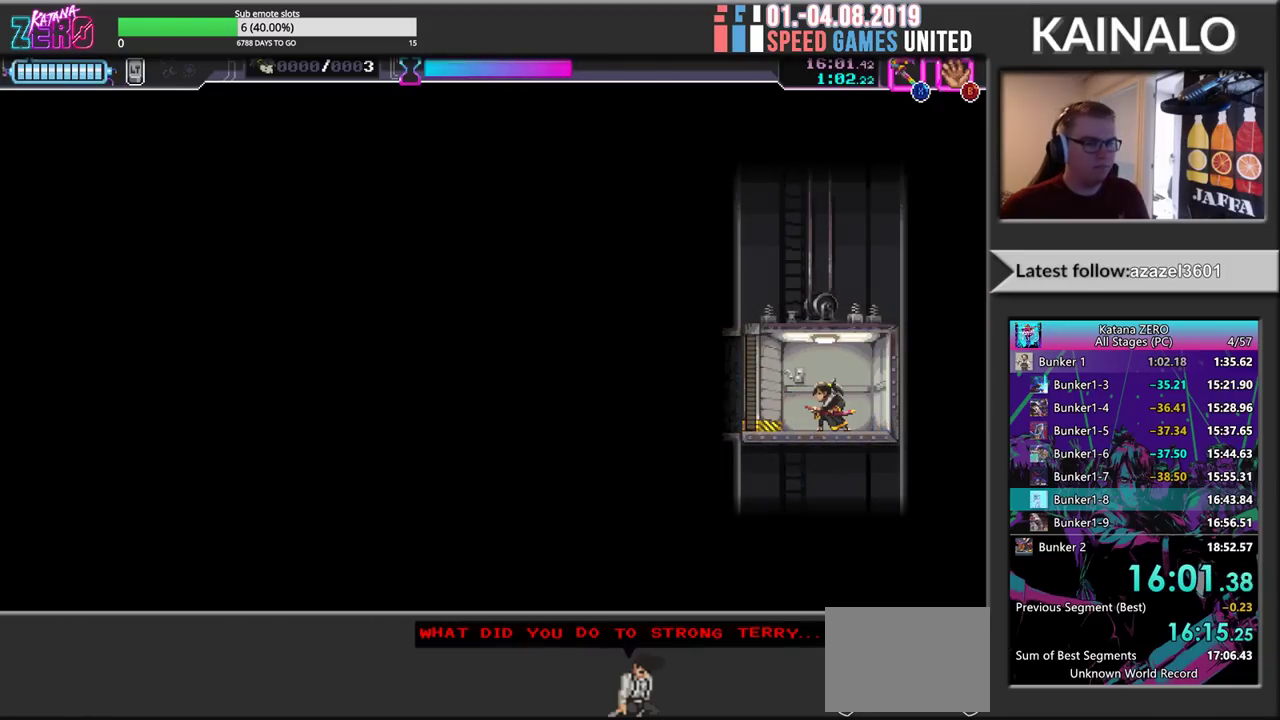
{"buttons": [], "left_stick": "center", "events": [[183, "left_stick", "left"], [383, "left_stick", "center"]]}
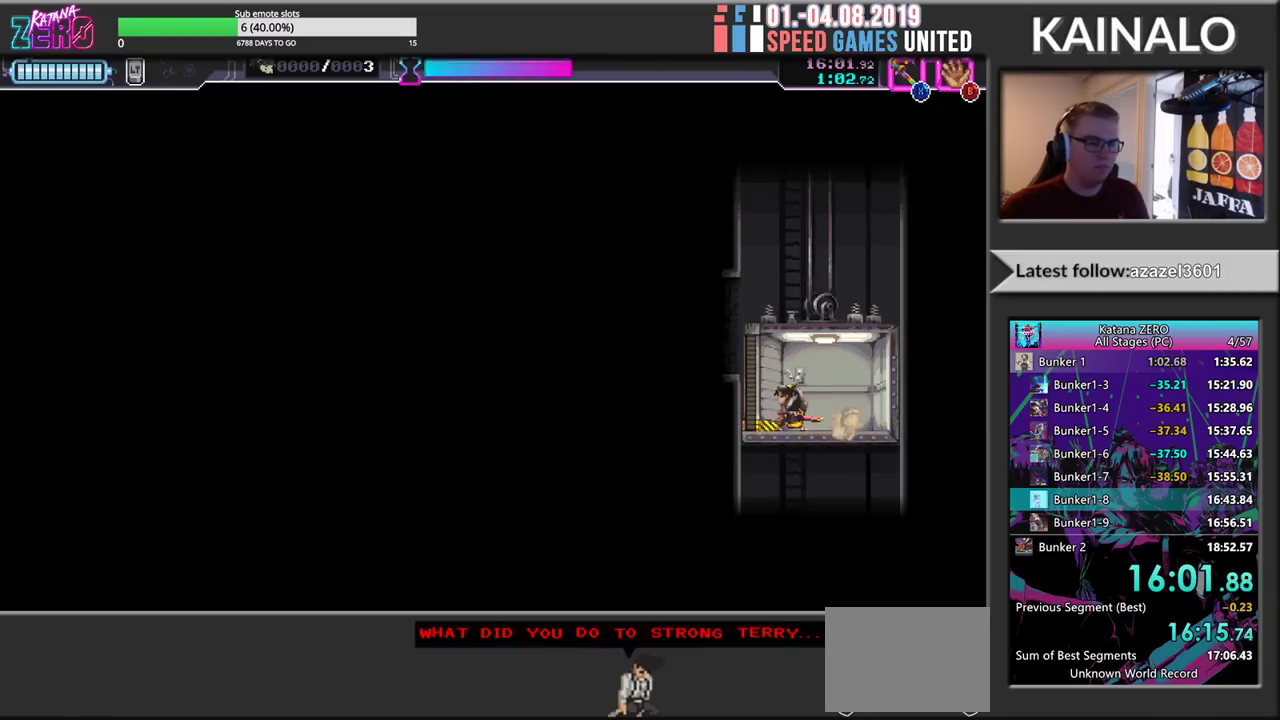
{"buttons": [], "left_stick": "center", "events": []}
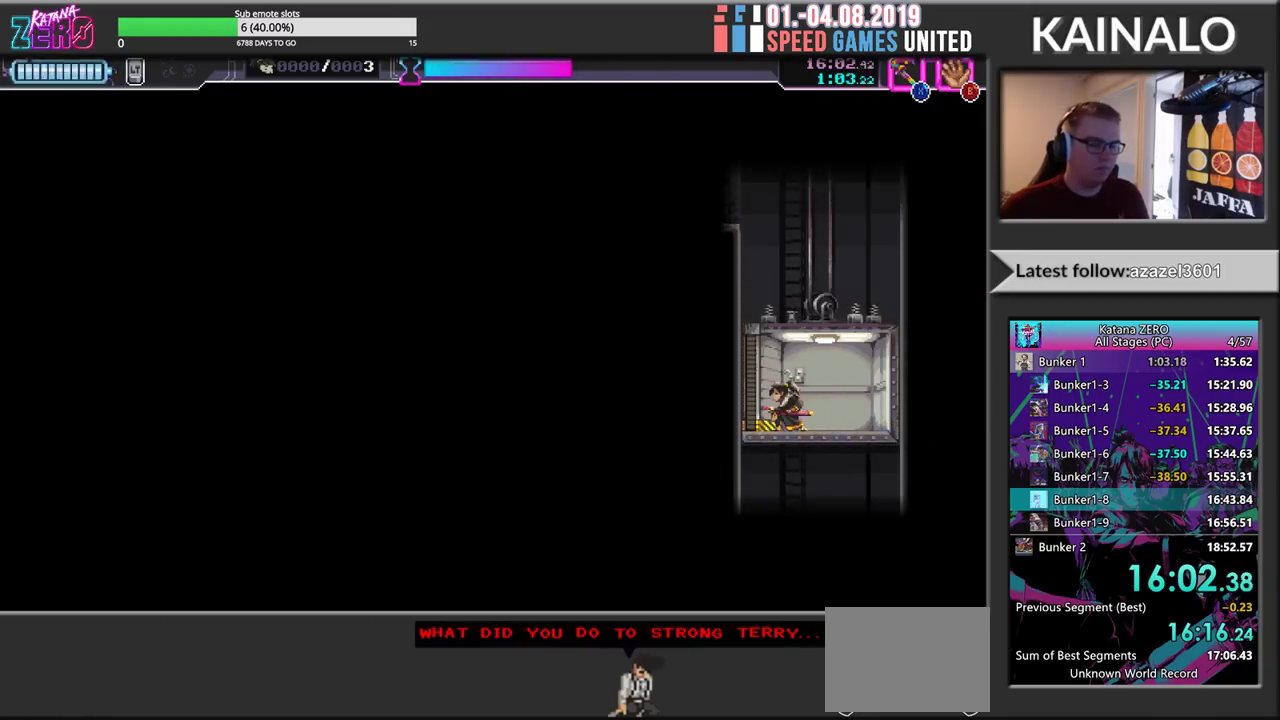
{"buttons": [], "left_stick": "center", "events": []}
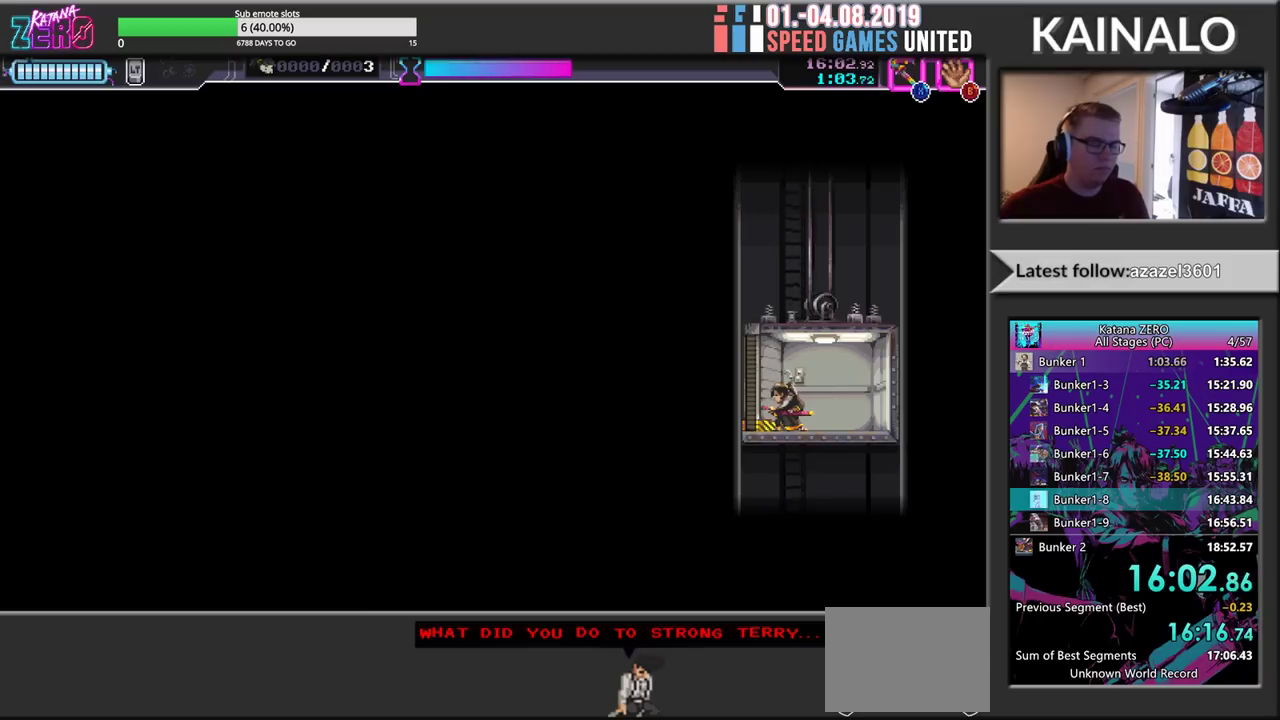
{"buttons": [], "left_stick": "center", "events": []}
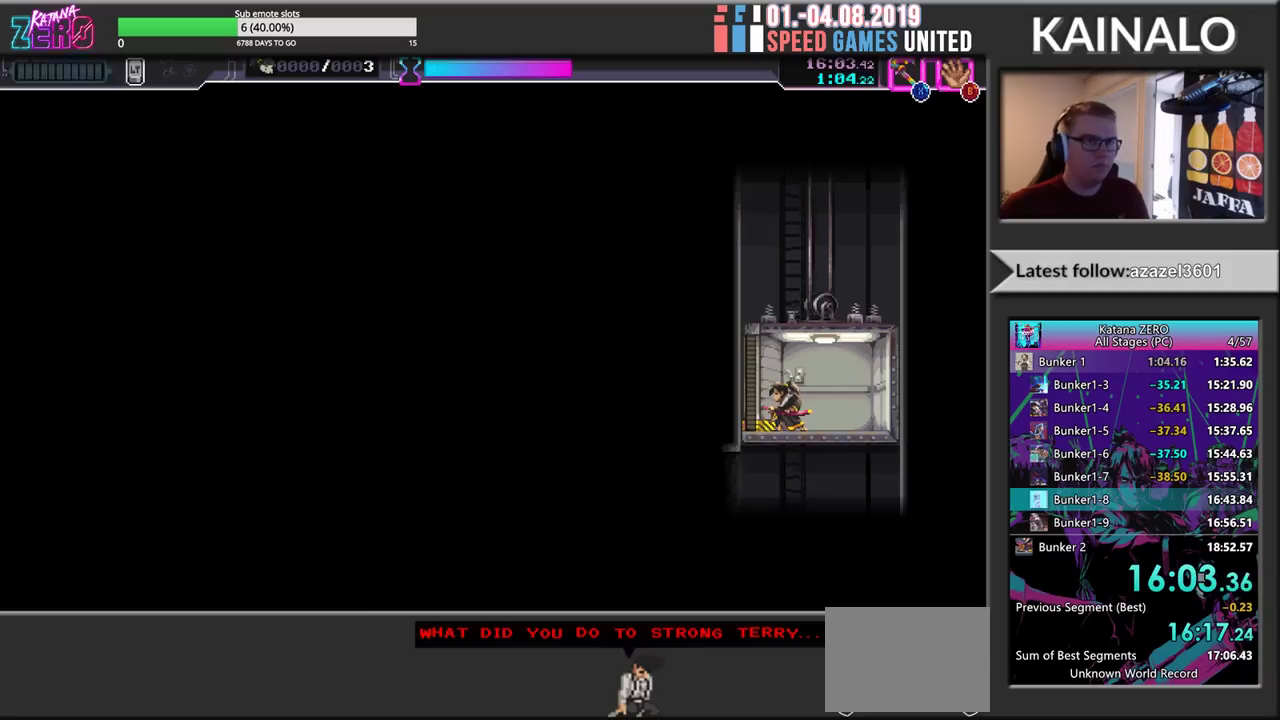
{"buttons": [], "left_stick": "center", "events": []}
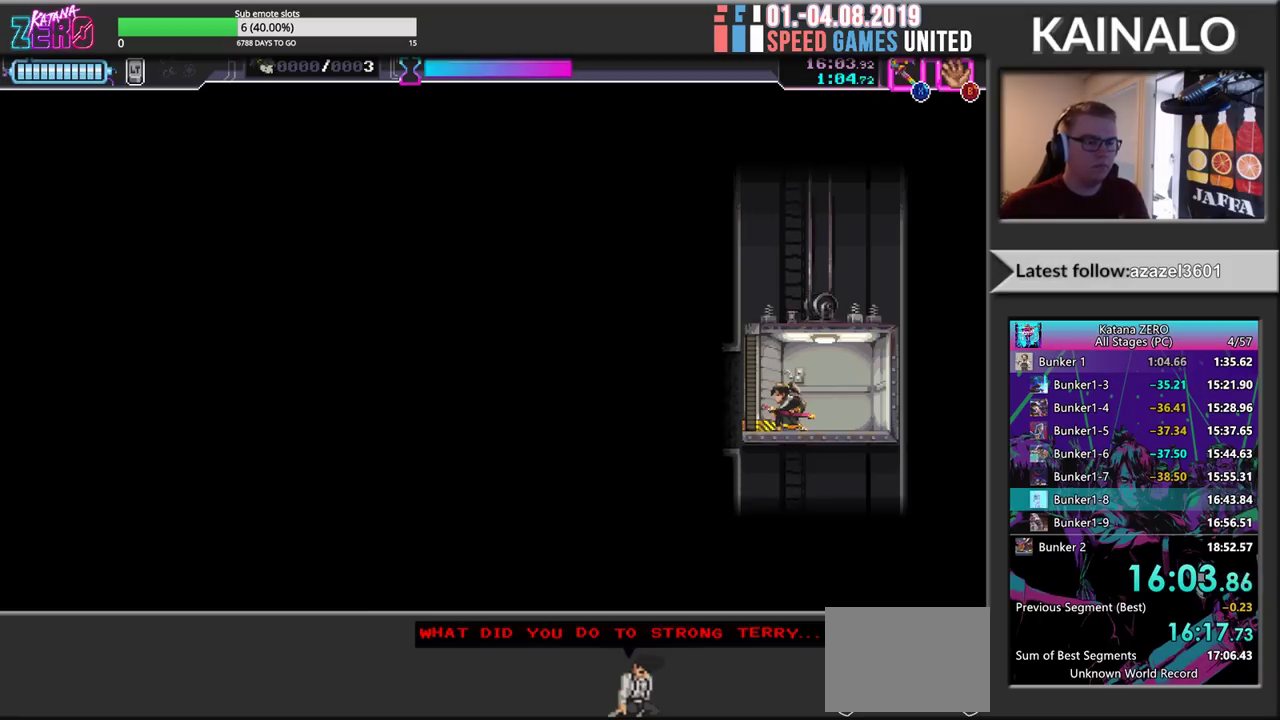
{"buttons": [], "left_stick": "left", "events": [[300, "left_stick", "left"]]}
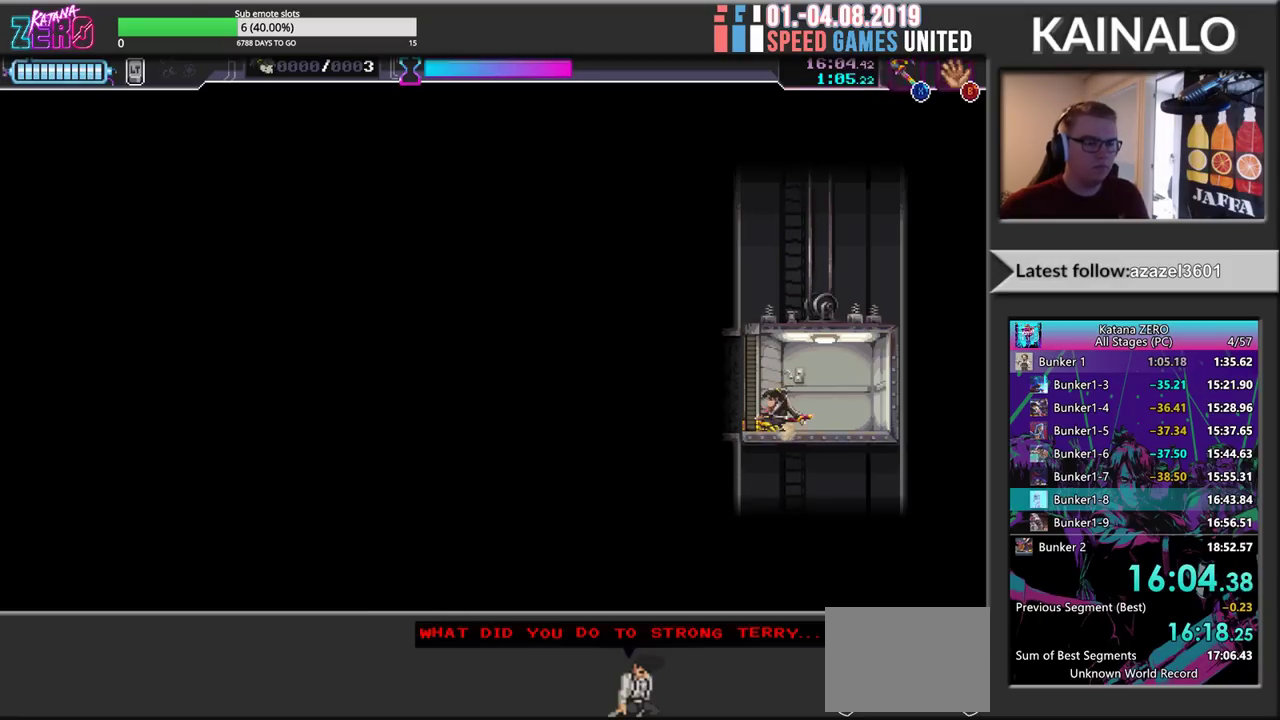
{"buttons": [], "left_stick": "left", "events": []}
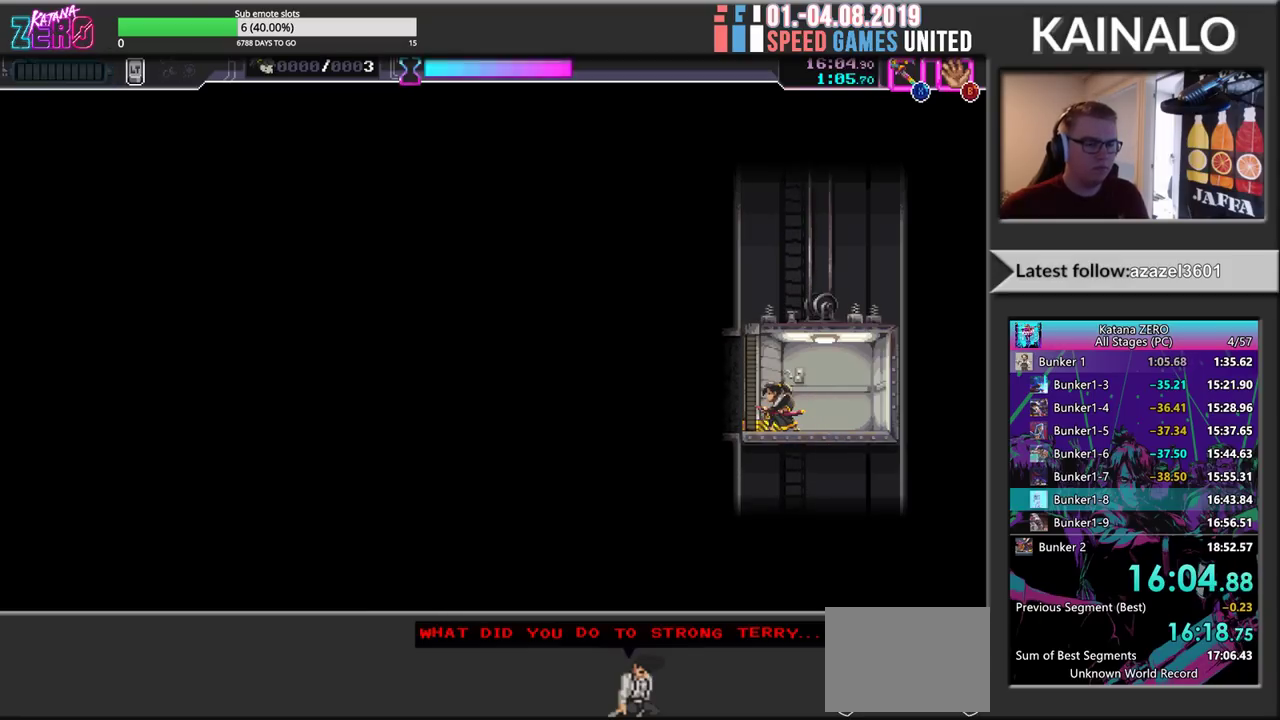
{"buttons": [], "left_stick": "left", "events": []}
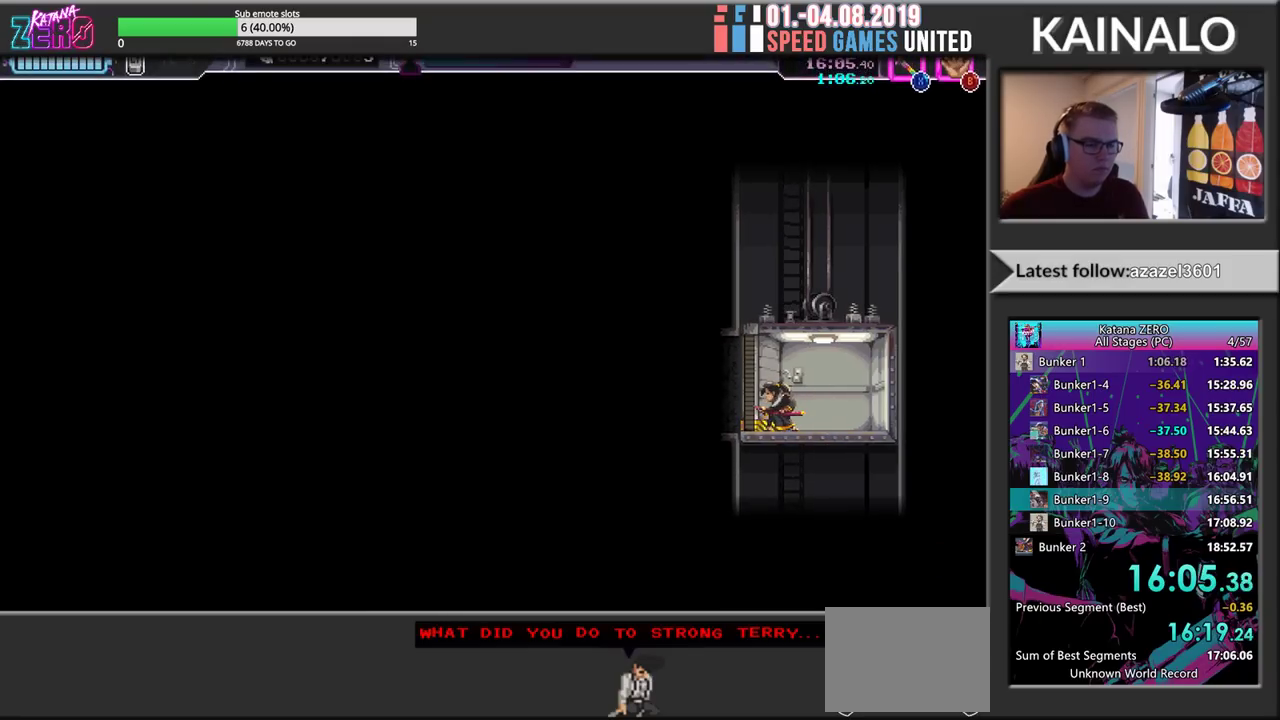
{"buttons": [], "left_stick": "left", "events": []}
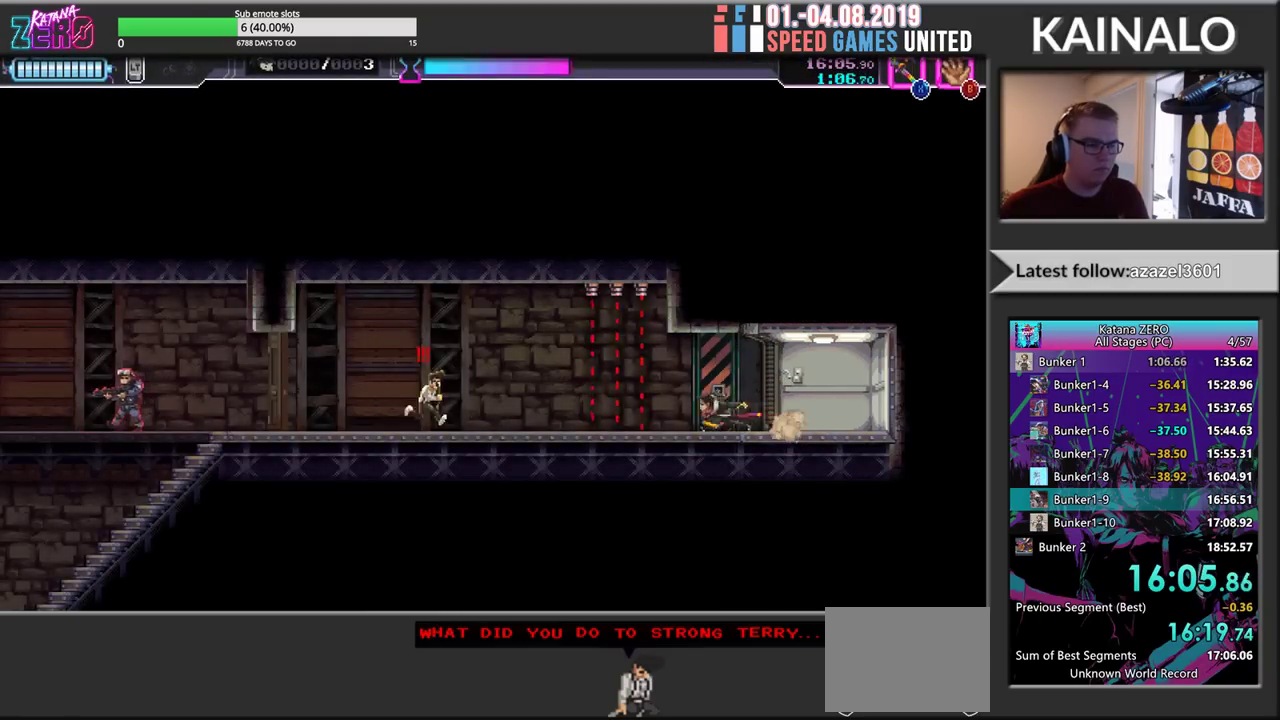
{"buttons": ["X", "R2"], "left_stick": "left", "events": [[100, "R2", "down"], [400, "X", "down"]]}
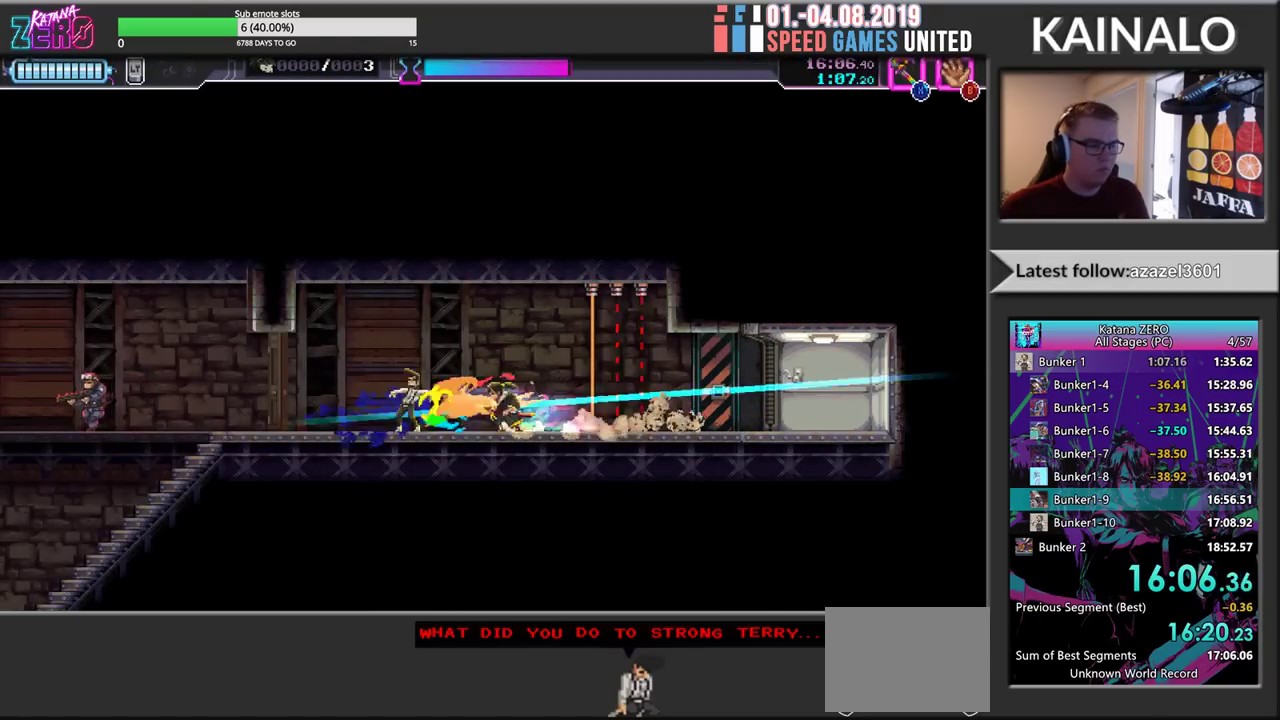
{"buttons": ["X"], "left_stick": "left", "events": [[33, "R2", "up"], [50, "X", "up"], [167, "R2", "down"], [367, "X", "down"], [500, "R2", "up"]]}
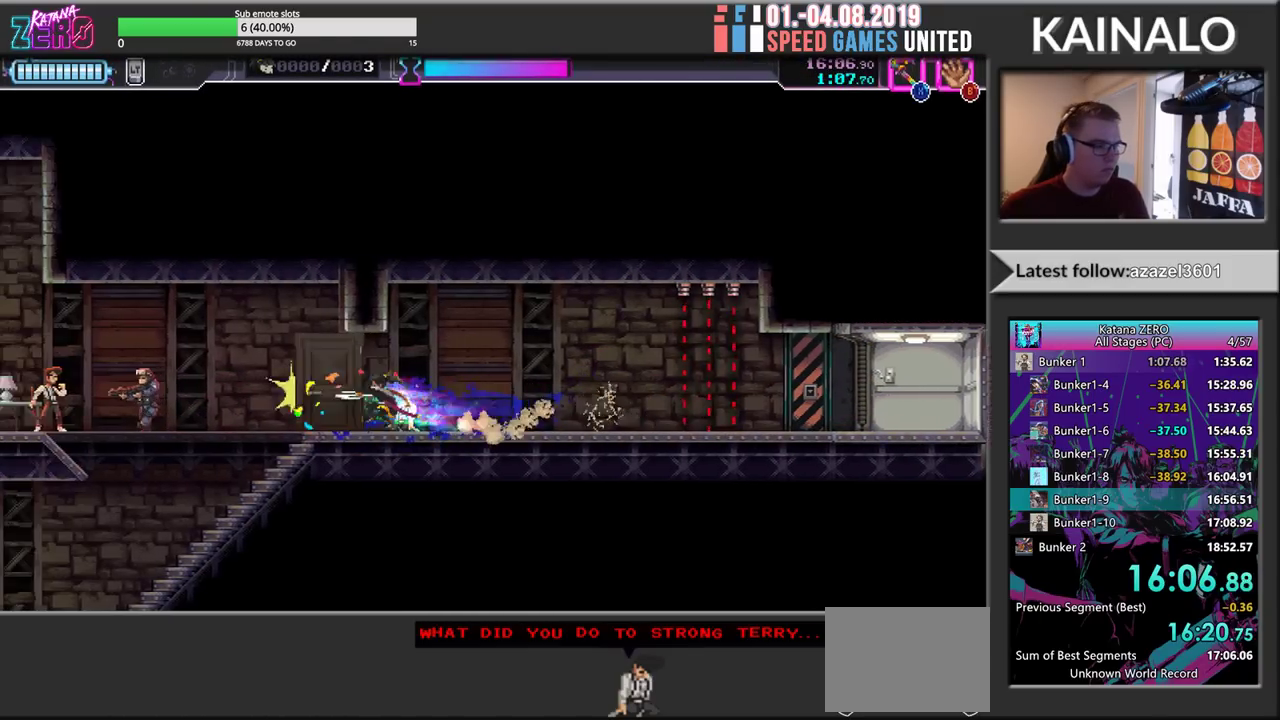
{"buttons": ["R2"], "left_stick": "left", "events": [[33, "X", "up"], [317, "R2", "down"]]}
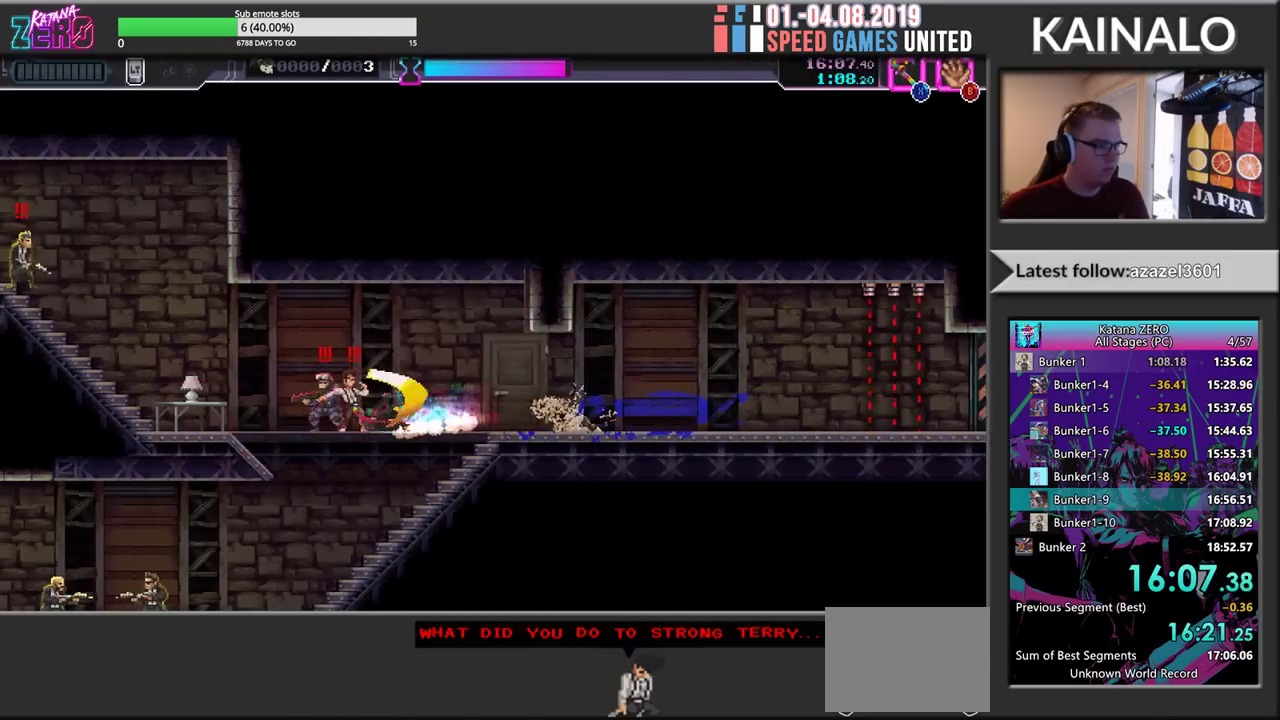
{"buttons": ["R2"], "left_stick": "left", "events": [[150, "left_stick", "right"], [183, "R2", "up"], [217, "X", "down"], [300, "left_stick", "left"], [317, "X", "up"], [350, "R2", "down"]]}
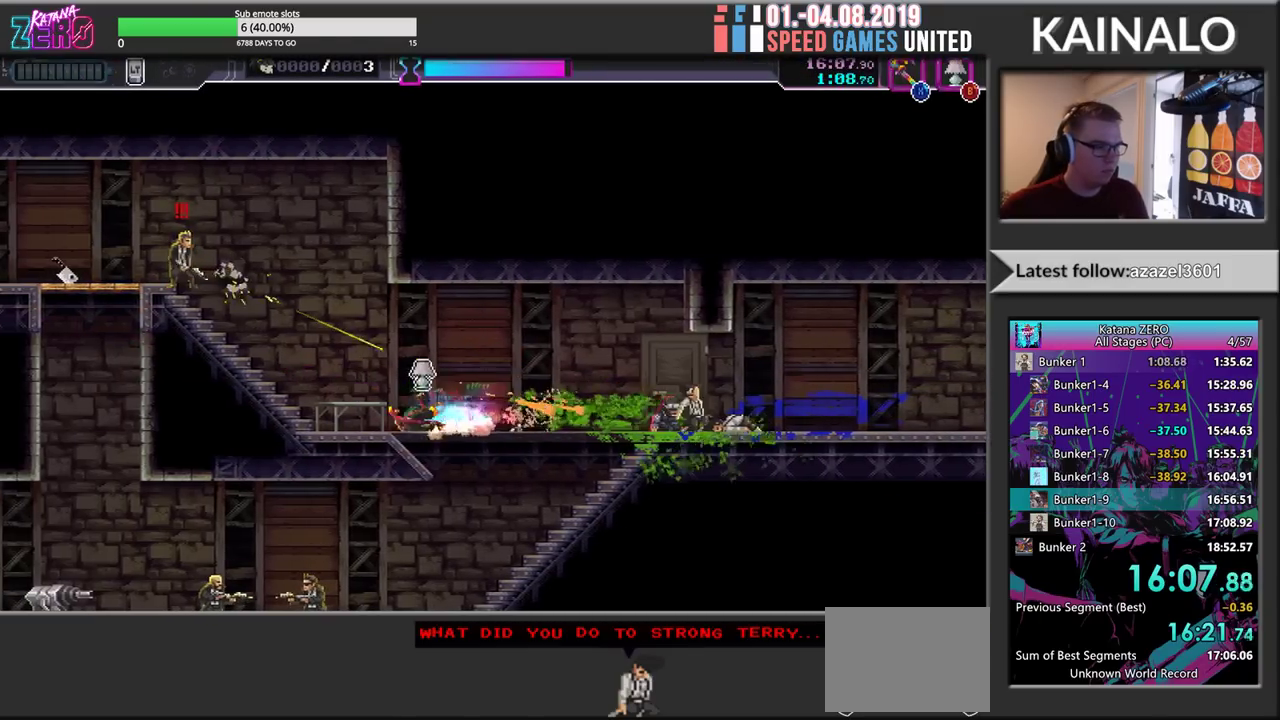
{"buttons": ["X", "R2"], "left_stick": "up-left", "events": [[117, "left_stick", "up-left"], [133, "R2", "up"], [250, "R2", "down"], [483, "X", "down"]]}
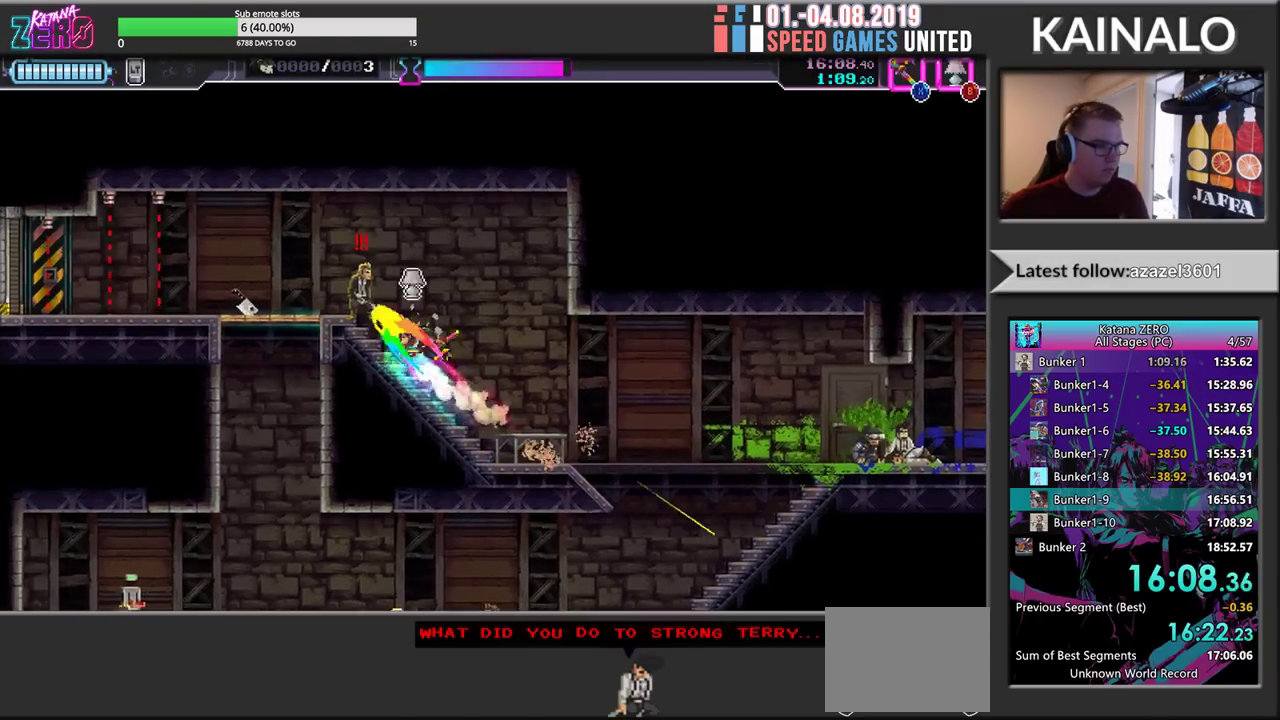
{"buttons": ["X"], "left_stick": "down", "events": [[150, "R2", "up"], [150, "X", "up"], [233, "left_stick", "left"], [300, "left_stick", "down"], [400, "X", "down"]]}
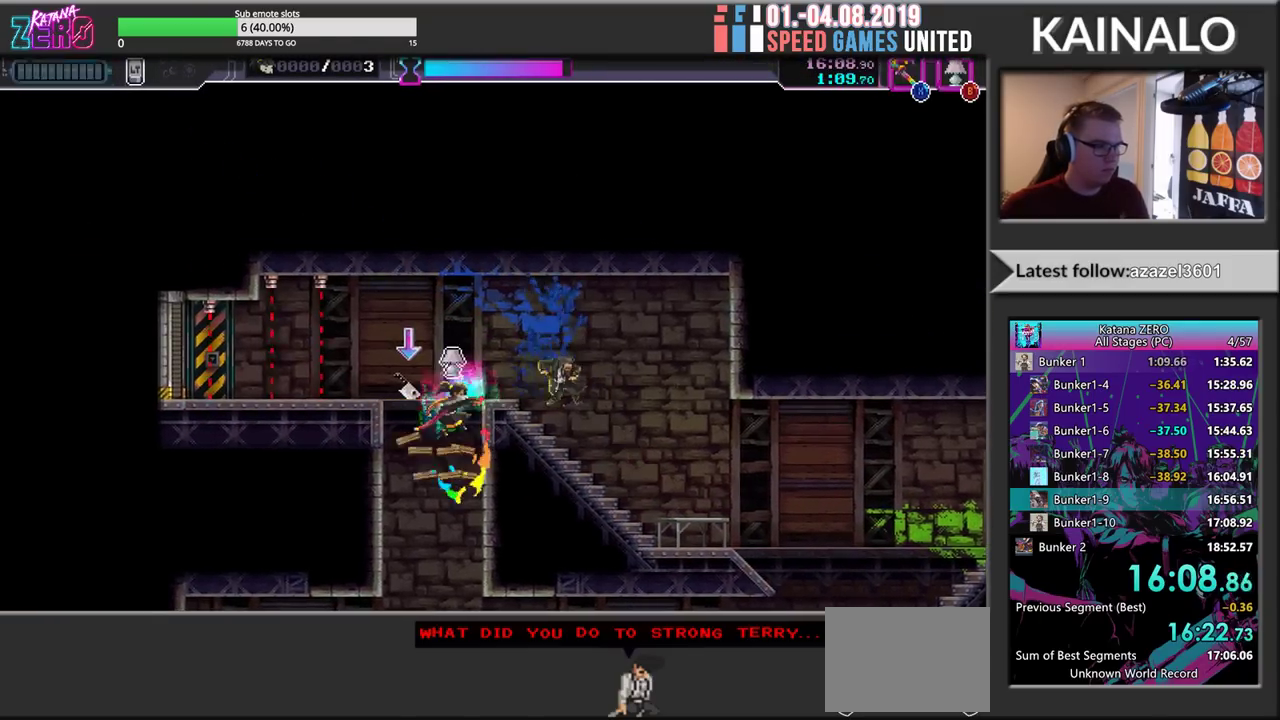
{"buttons": ["X"], "left_stick": "left", "events": [[50, "X", "up"], [217, "left_stick", "down-left"], [433, "left_stick", "left"], [450, "X", "down"]]}